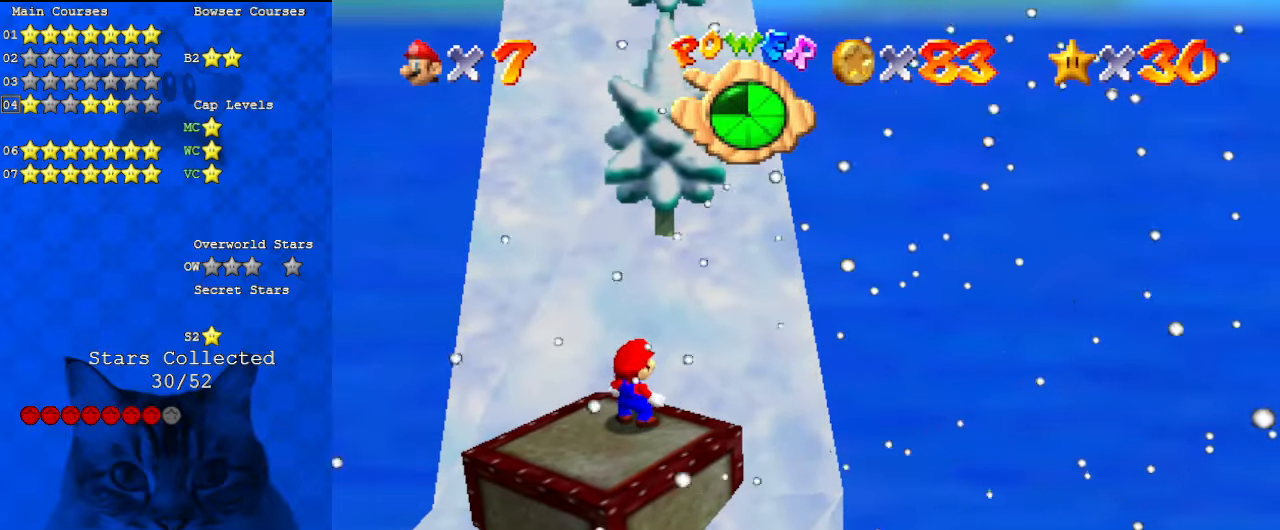
Gameplay with keyboard; each line is a JSON object with the keys held at the frame after it. "events" lists presses ("down") and releases ("up") of "a", "c", "ctrl", "d", "down", "left", "return", "right", "s", "shift", "up", "w", "x" and "y" between this image and that frame as [ms after this image, input, new state], when the widget could be followed in between. No other keys are recorded. Mouse input is not recorded.
{"keys": [], "events": [[167, "s", "down"], [300, "s", "up"], [400, "c", "down"], [500, "c", "up"]]}
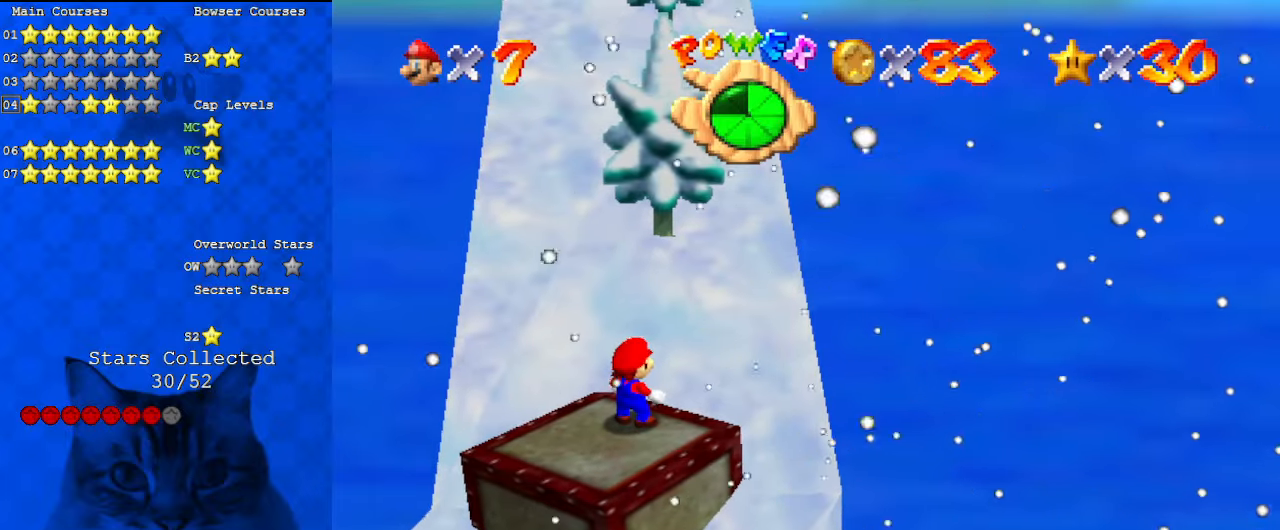
{"keys": [], "events": []}
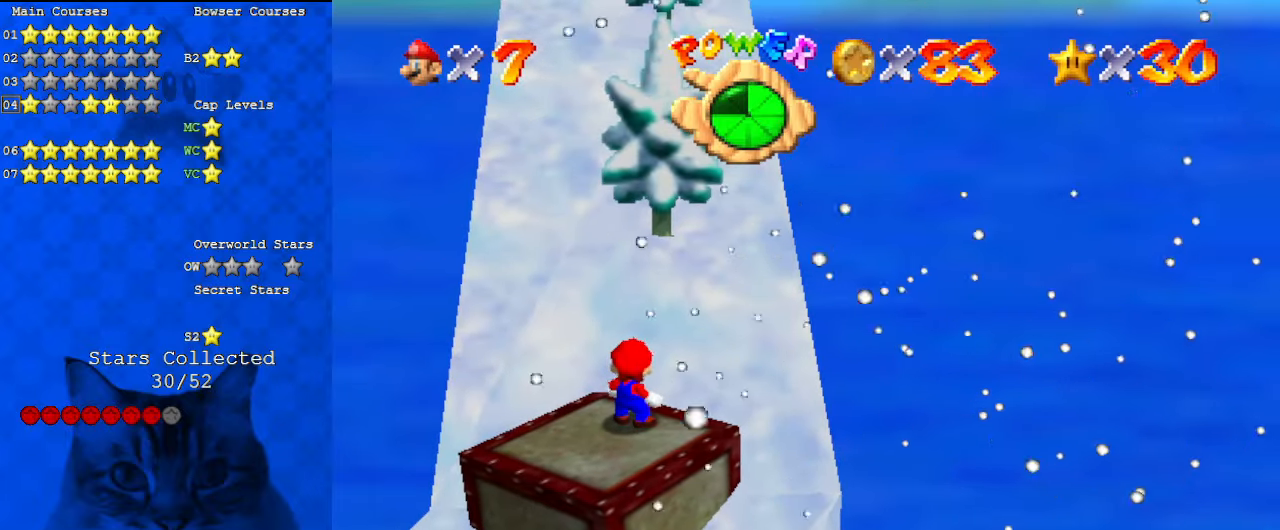
{"keys": [], "events": [[367, "return", "down"], [467, "return", "up"]]}
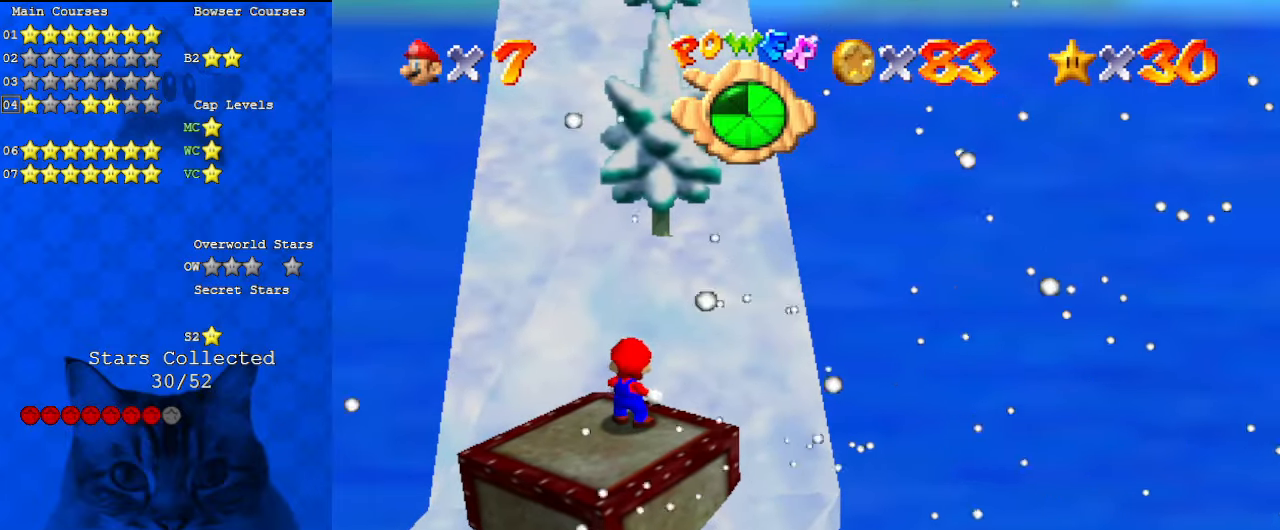
{"keys": [], "events": []}
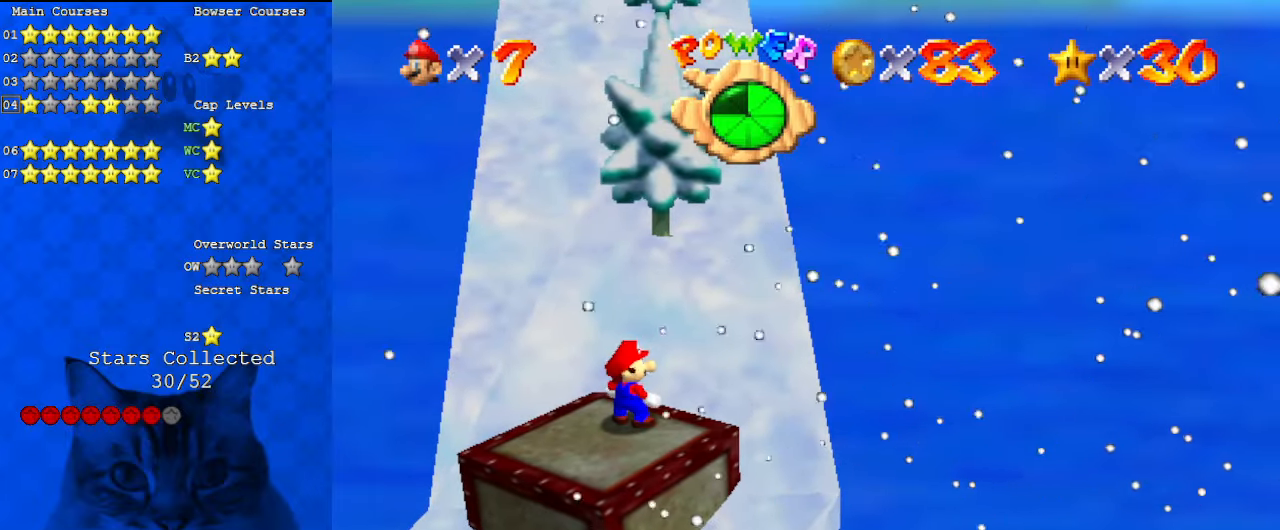
{"keys": [], "events": []}
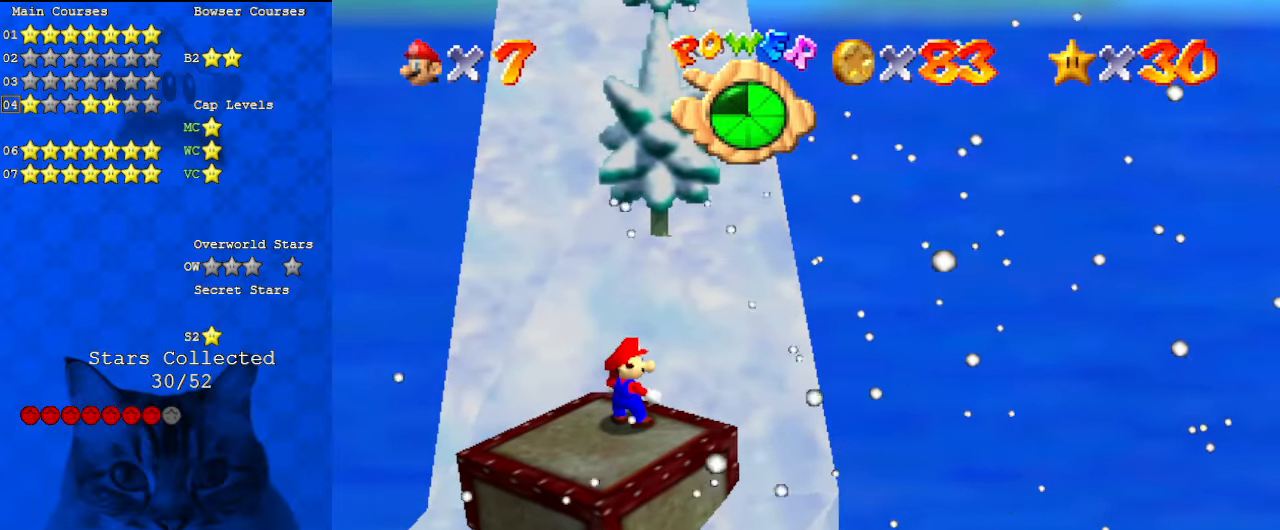
{"keys": ["down", "shift"], "events": [[200, "up", "down"], [300, "up", "up"], [333, "shift", "down"], [400, "down", "down"]]}
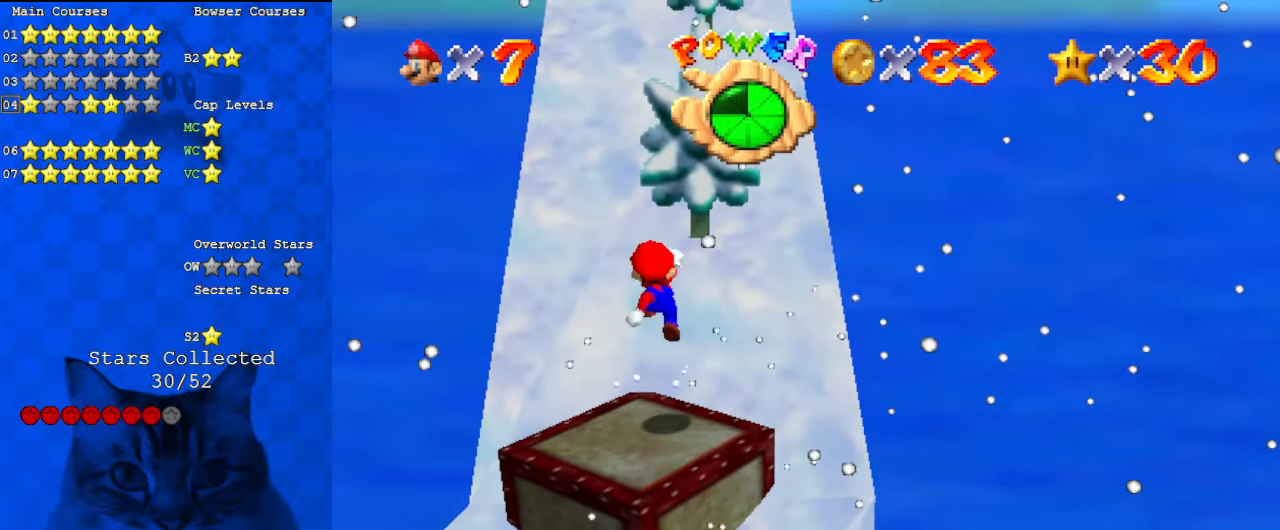
{"keys": ["ctrl", "shift", "up"], "events": [[233, "down", "up"], [367, "up", "down"], [467, "ctrl", "down"]]}
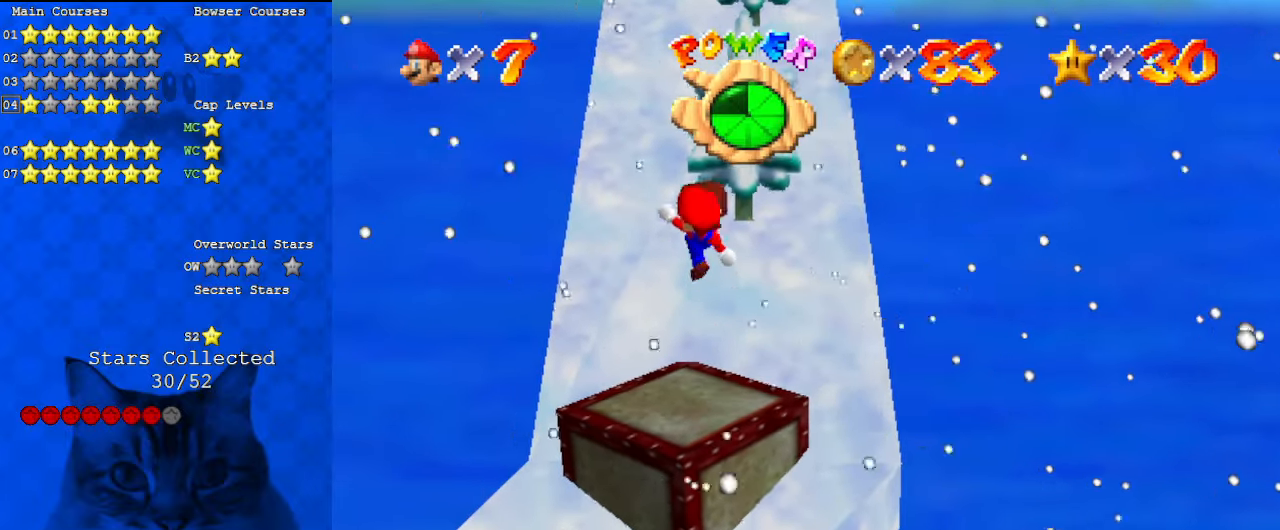
{"keys": ["left", "up"], "events": [[33, "left", "down"], [33, "shift", "up"], [100, "ctrl", "up"], [200, "a", "down"], [200, "left", "up"], [367, "a", "up"], [467, "left", "down"]]}
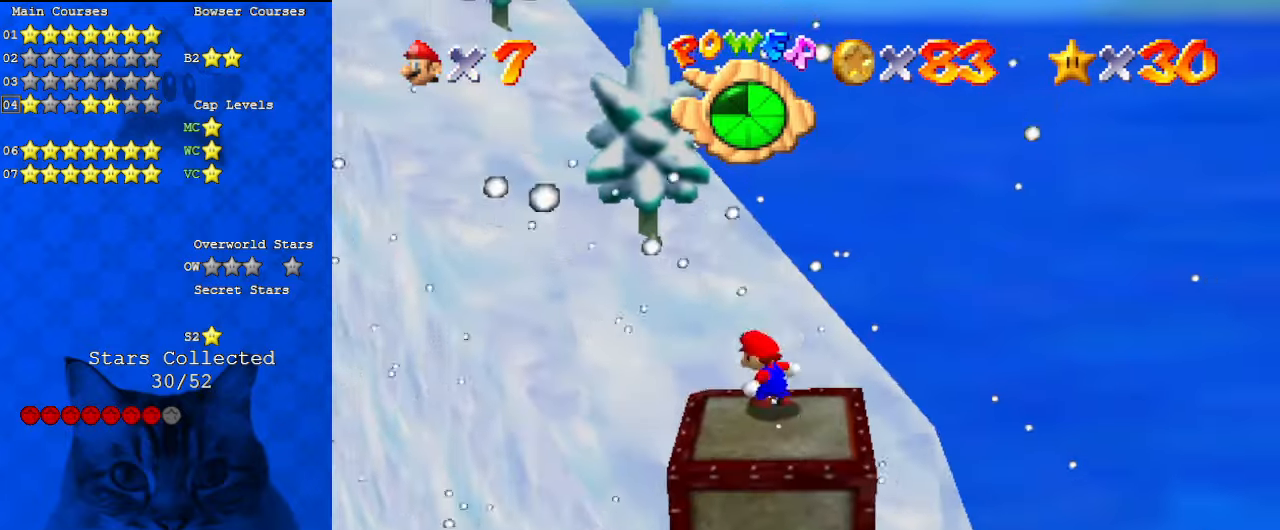
{"keys": ["d", "shift", "up"], "events": [[67, "shift", "down"], [333, "left", "up"], [433, "d", "down"]]}
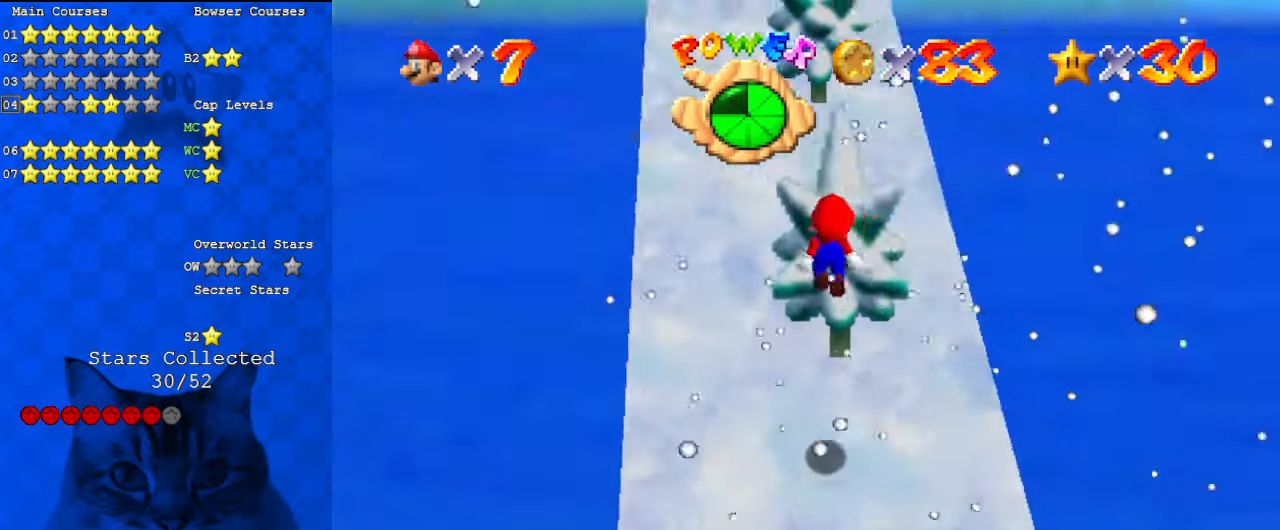
{"keys": ["up"], "events": [[67, "d", "up"], [67, "right", "down"], [300, "shift", "up"], [400, "right", "up"]]}
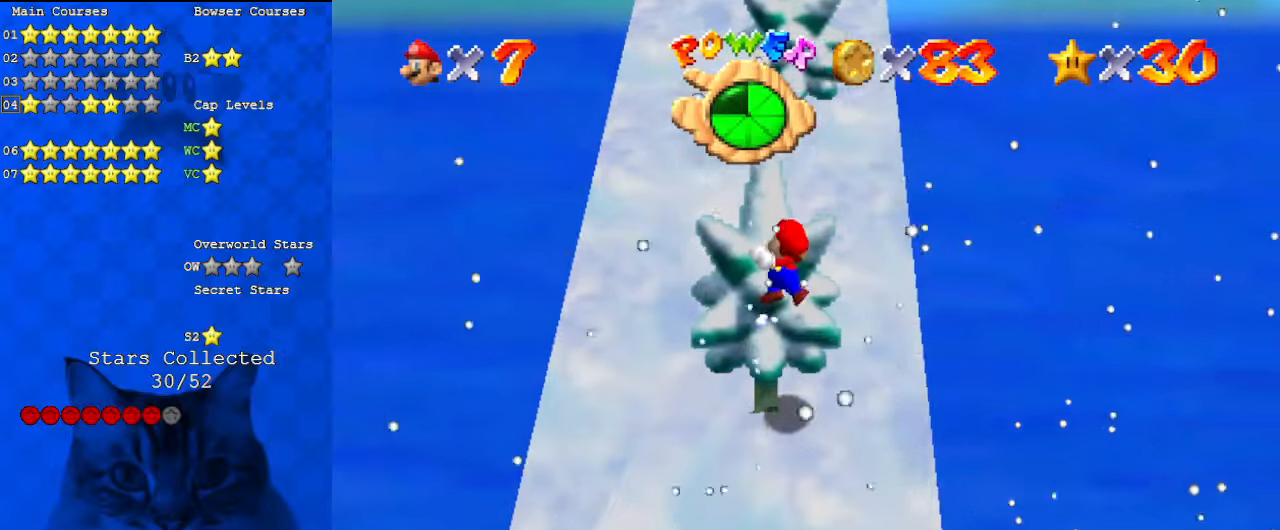
{"keys": ["up"], "events": []}
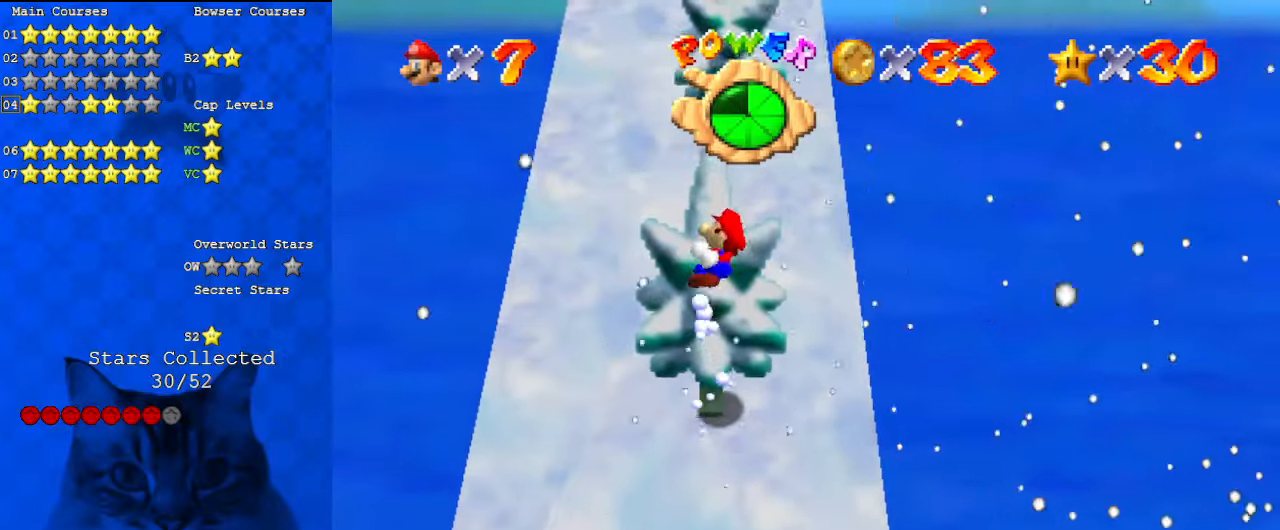
{"keys": ["shift", "up"], "events": [[367, "shift", "down"]]}
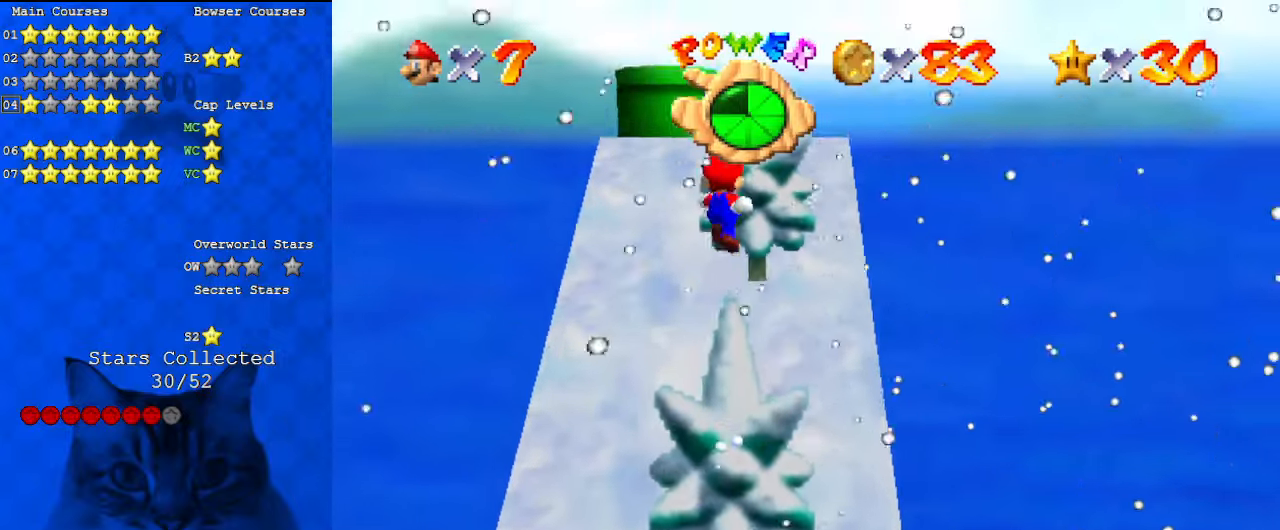
{"keys": ["up"], "events": [[100, "right", "down"], [333, "right", "up"], [467, "shift", "up"]]}
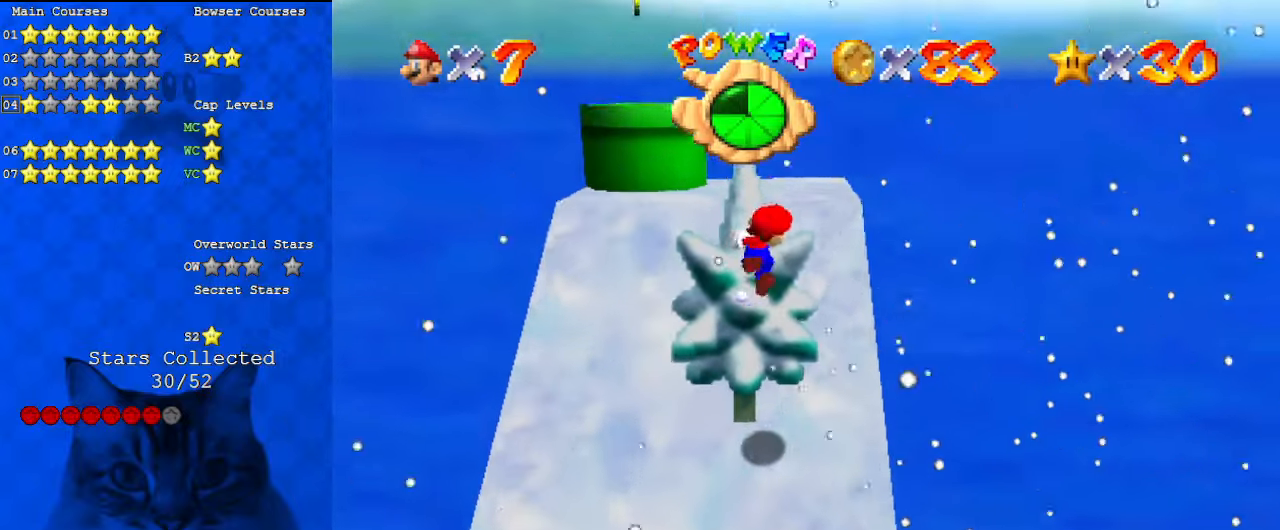
{"keys": ["d", "up"], "events": [[267, "a", "down"], [433, "a", "up"], [500, "d", "down"]]}
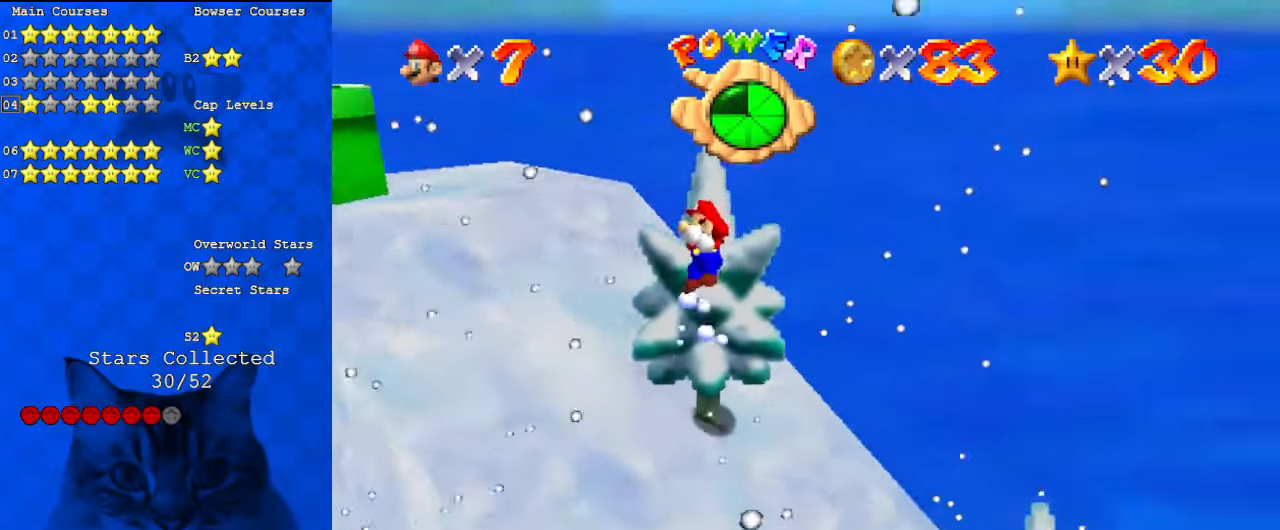
{"keys": ["up"], "events": [[167, "d", "up"]]}
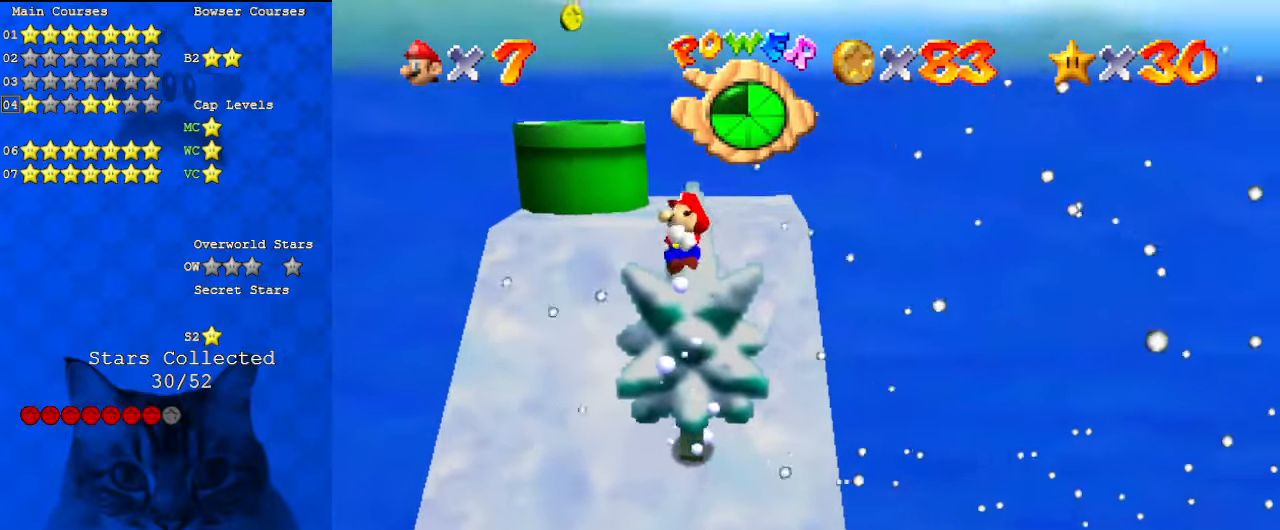
{"keys": ["d", "down", "shift"], "events": [[200, "shift", "down"], [300, "left", "down"], [400, "left", "up"], [400, "up", "up"], [433, "d", "down"], [467, "down", "down"]]}
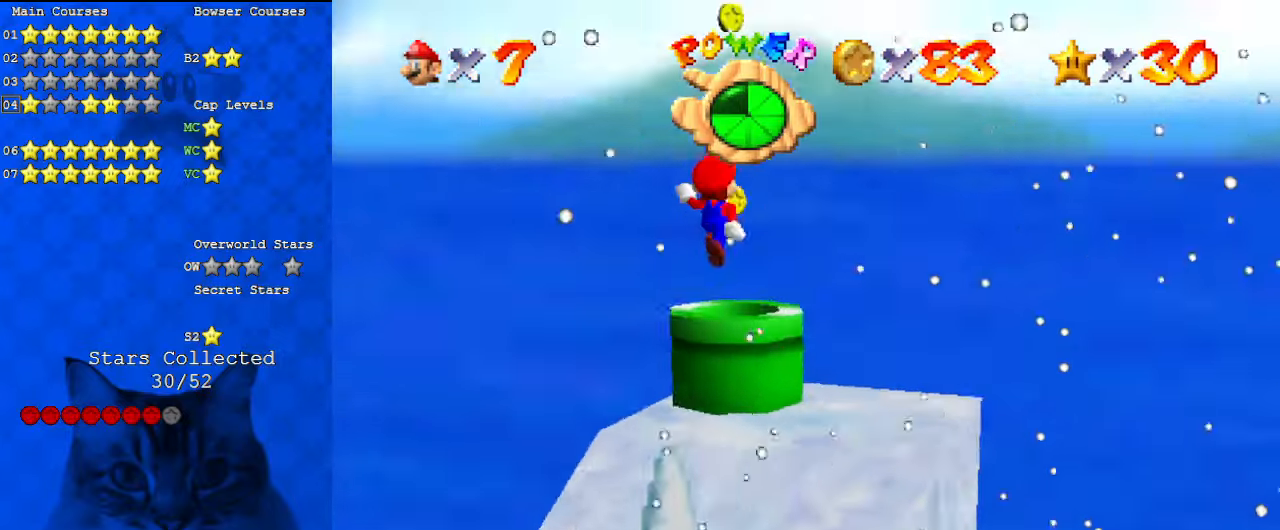
{"keys": ["up"], "events": [[67, "d", "up"], [200, "d", "down"], [200, "down", "up"], [267, "right", "down"], [367, "d", "up"], [400, "shift", "up"], [400, "up", "down"], [500, "right", "up"]]}
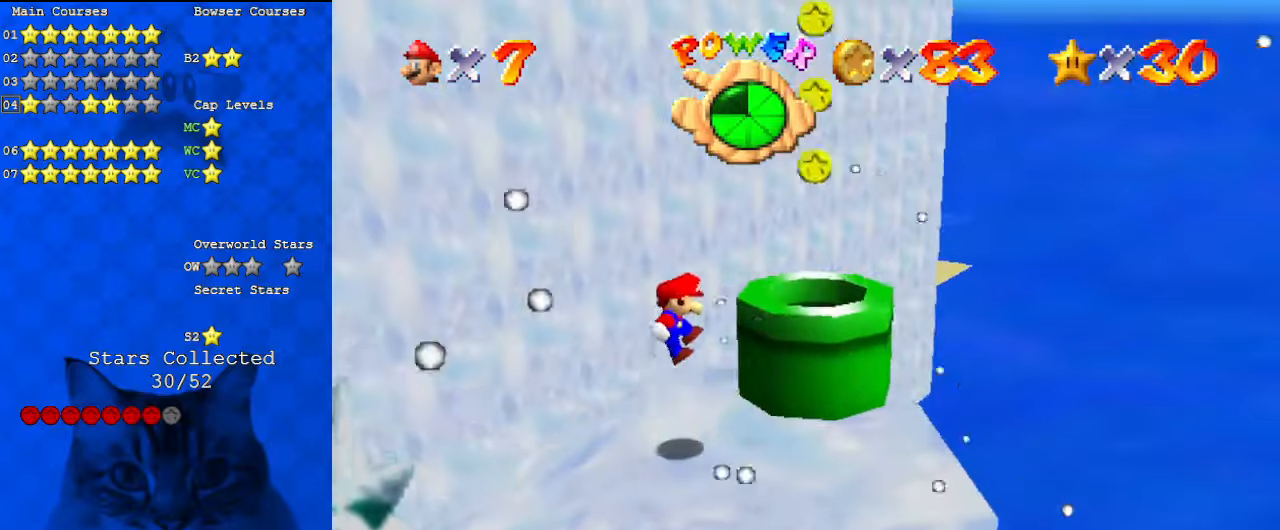
{"keys": ["up"], "events": [[100, "left", "down"], [167, "left", "up"], [167, "up", "up"], [367, "up", "down"]]}
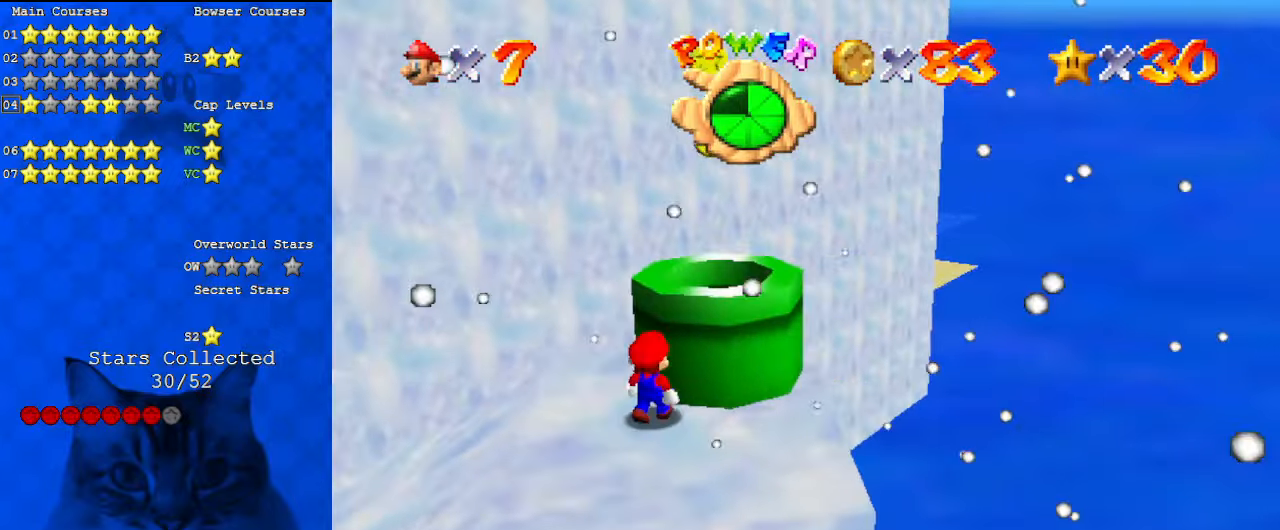
{"keys": ["ctrl", "down", "right", "shift"], "events": [[133, "shift", "down"], [300, "up", "up"], [433, "down", "down"], [433, "right", "down"], [500, "ctrl", "down"]]}
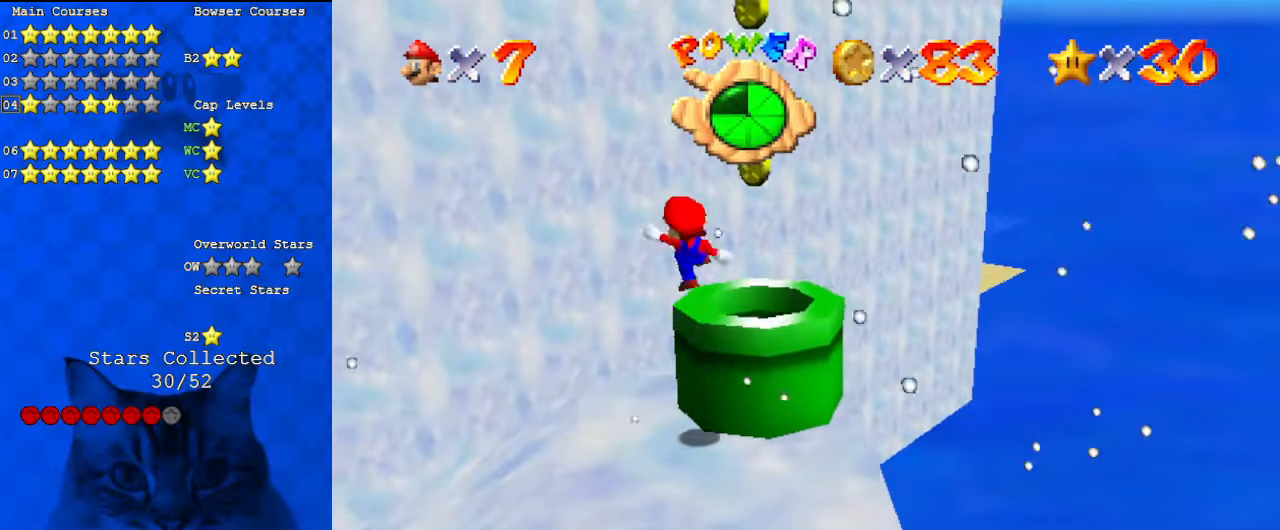
{"keys": [], "events": [[67, "down", "up"], [67, "right", "up"], [200, "ctrl", "up"], [233, "shift", "up"], [300, "right", "down"], [300, "up", "down"], [333, "right", "up"], [400, "up", "up"]]}
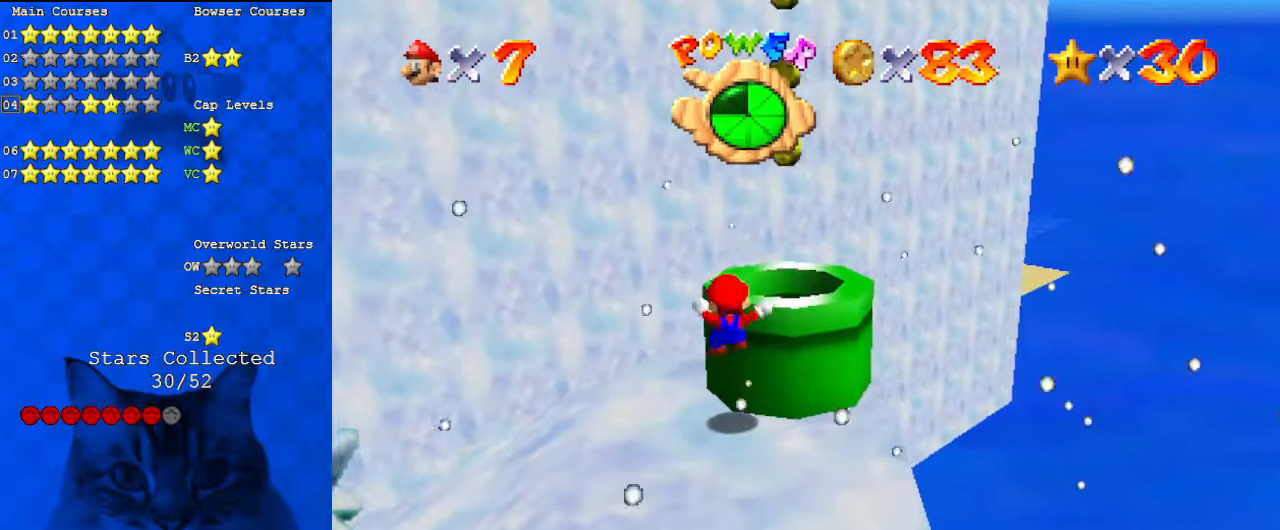
{"keys": ["shift", "up"], "events": [[167, "shift", "down"], [200, "up", "down"]]}
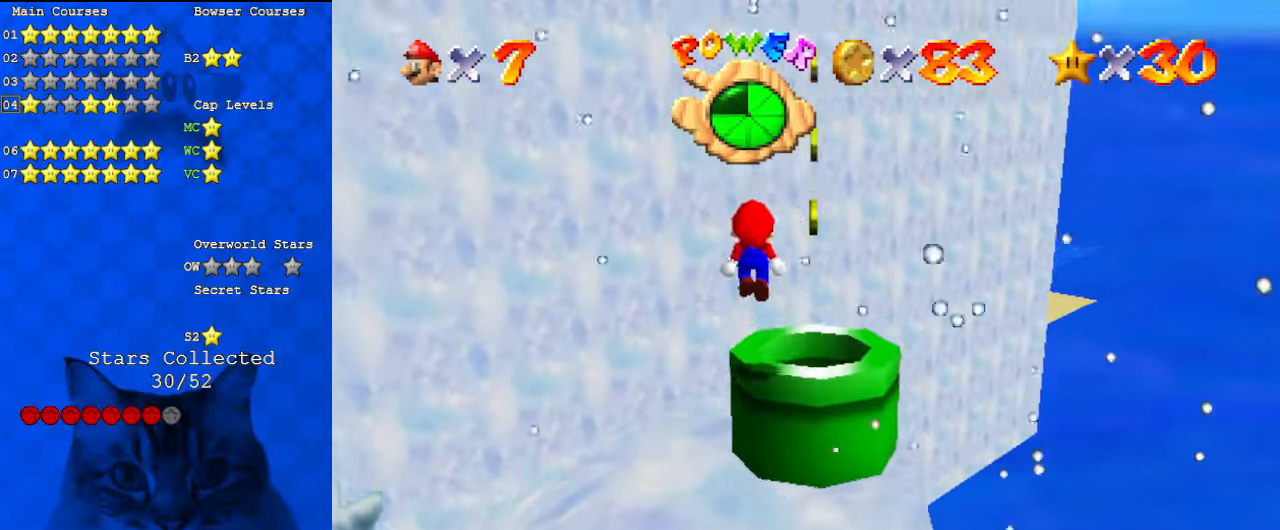
{"keys": [], "events": [[33, "up", "up"], [133, "down", "down"], [300, "down", "up"], [367, "shift", "up"]]}
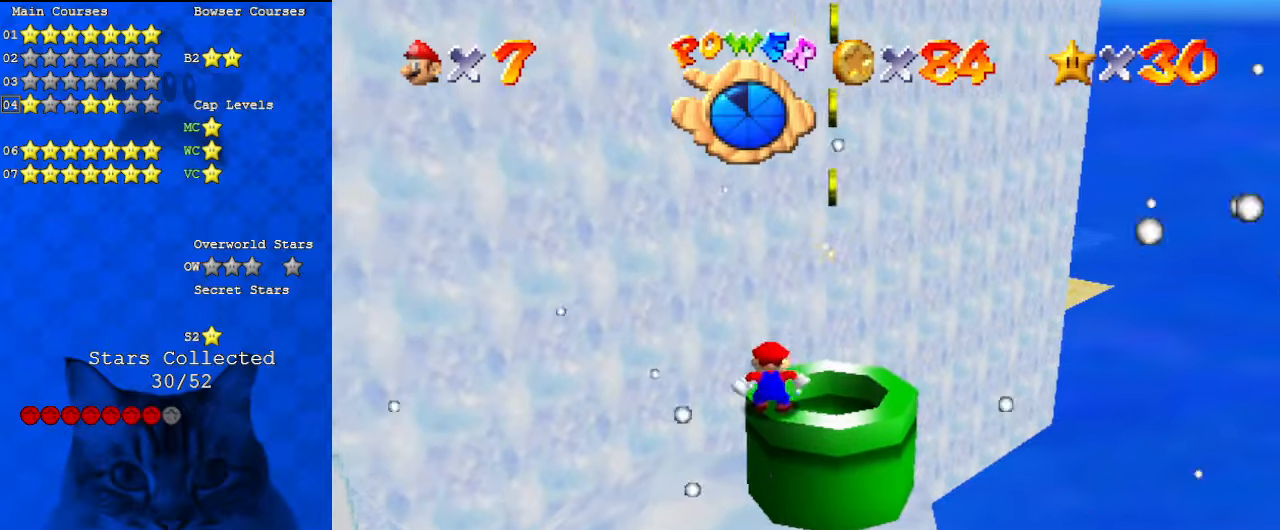
{"keys": [], "events": [[133, "up", "down"], [233, "up", "up"], [367, "left", "down"], [400, "left", "up"]]}
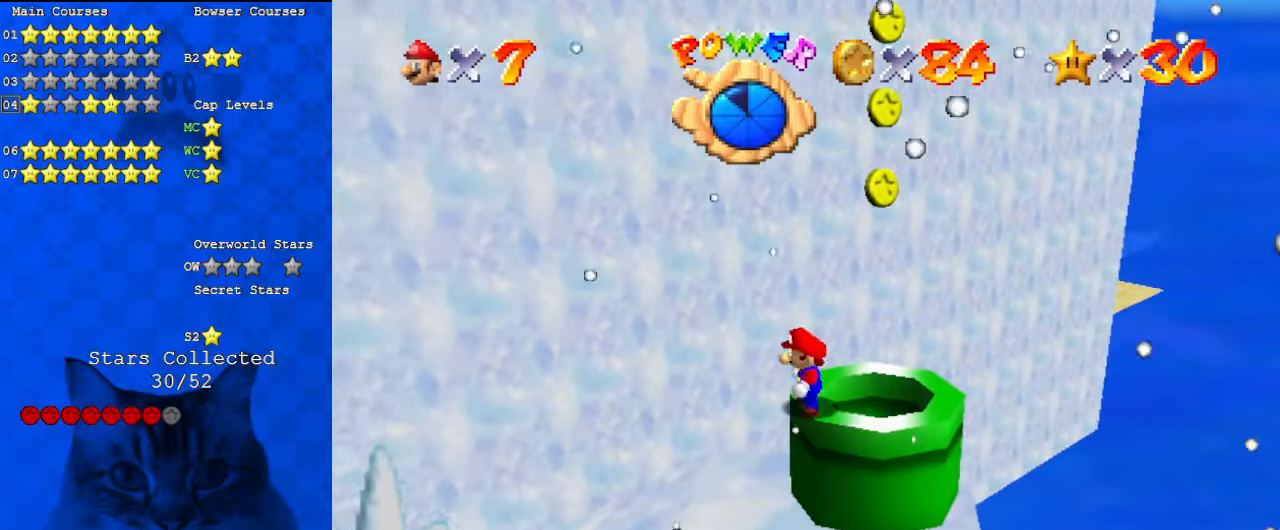
{"keys": ["left", "shift", "up", "y"], "events": [[200, "y", "down"], [300, "shift", "down"], [333, "left", "down"], [500, "up", "down"]]}
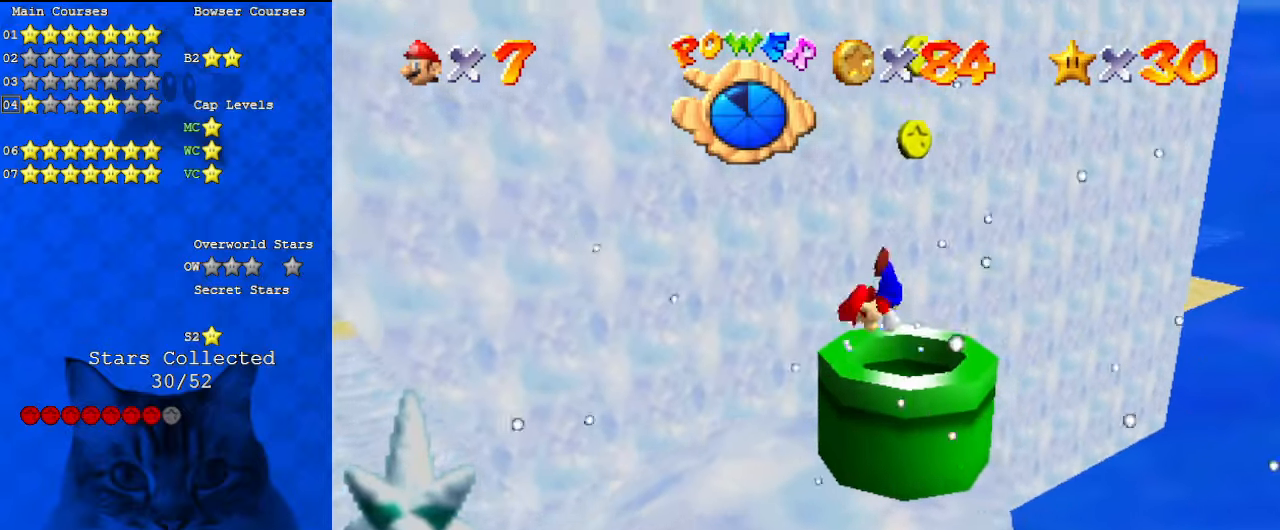
{"keys": [], "events": [[67, "y", "up"], [100, "left", "up"], [100, "shift", "up"], [167, "up", "up"], [300, "left", "down"], [467, "left", "up"]]}
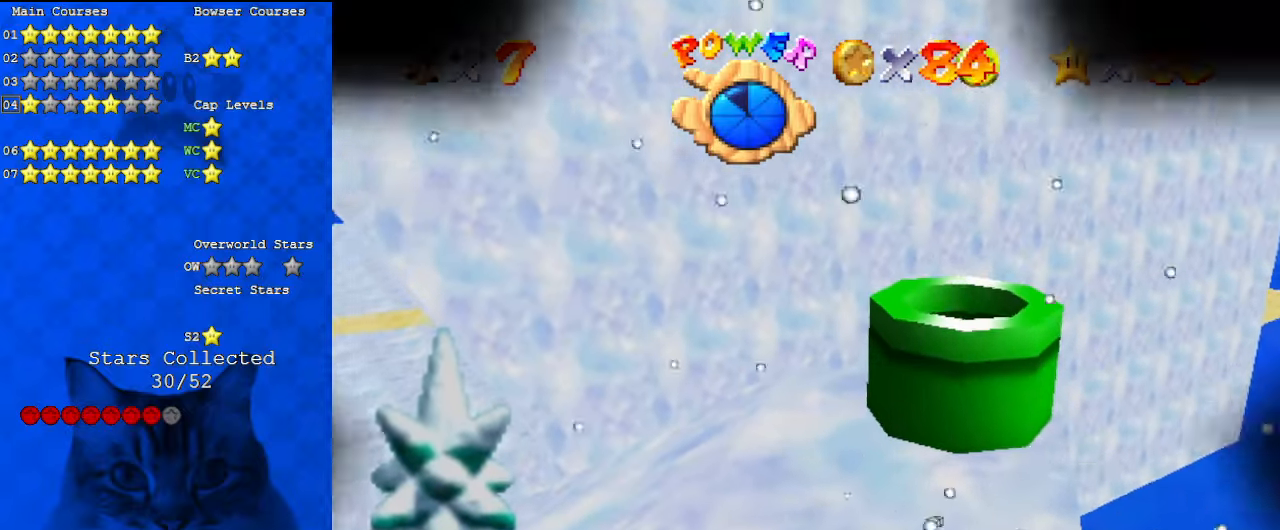
{"keys": [], "events": []}
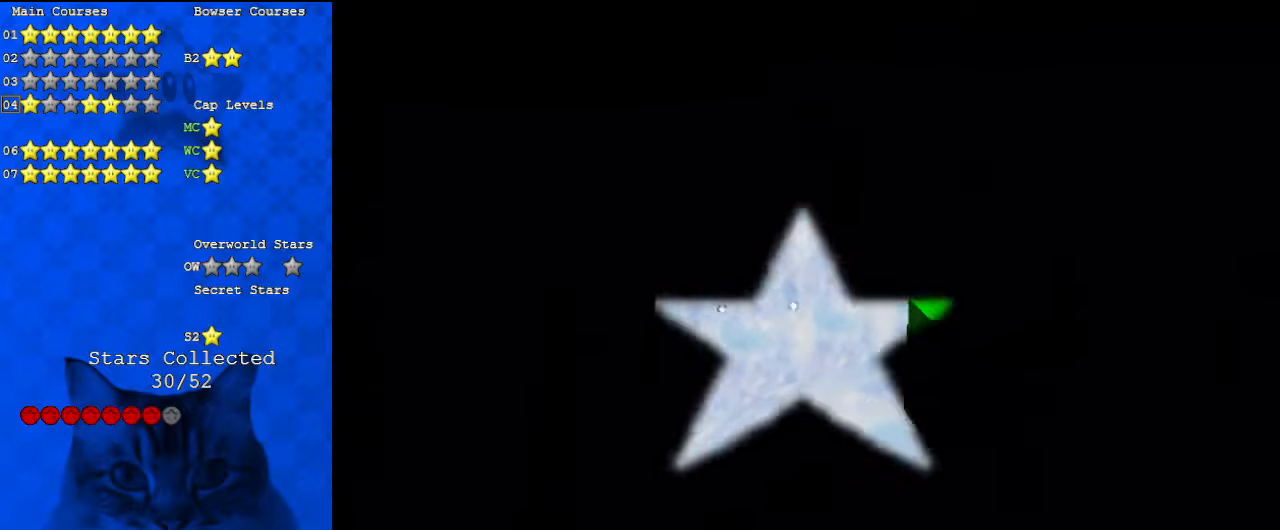
{"keys": [], "events": []}
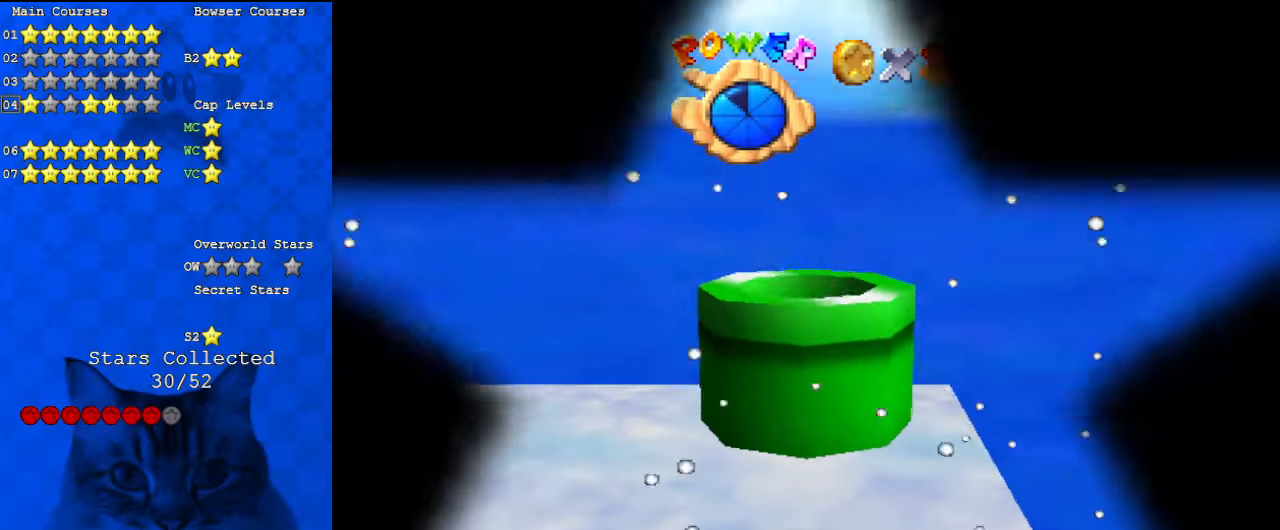
{"keys": ["d"], "events": [[500, "d", "down"]]}
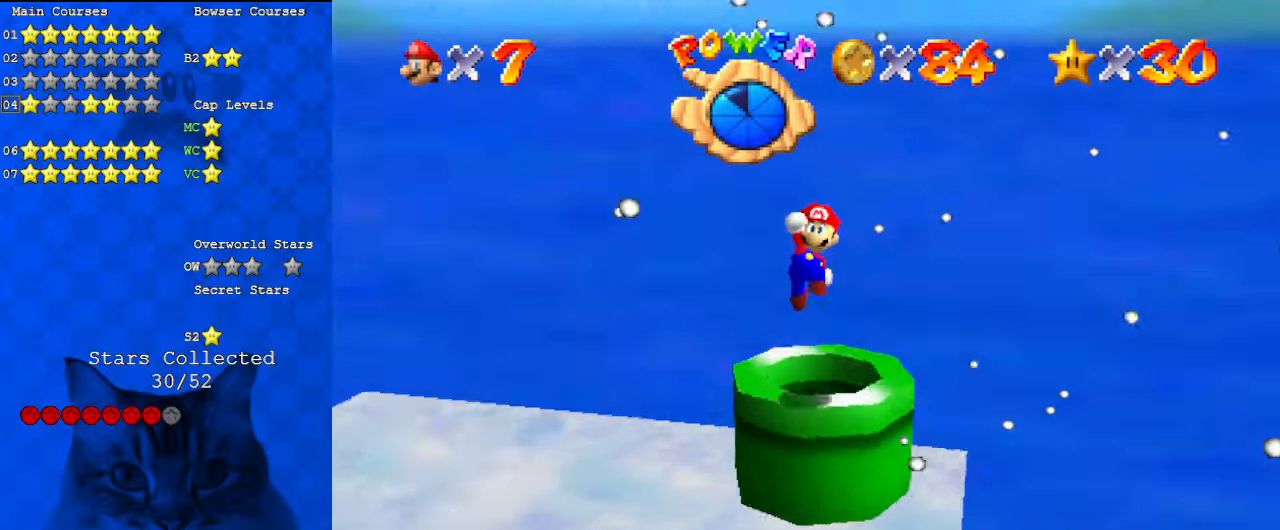
{"keys": ["d"], "events": [[133, "d", "up"], [233, "d", "down"], [367, "d", "up"], [500, "d", "down"]]}
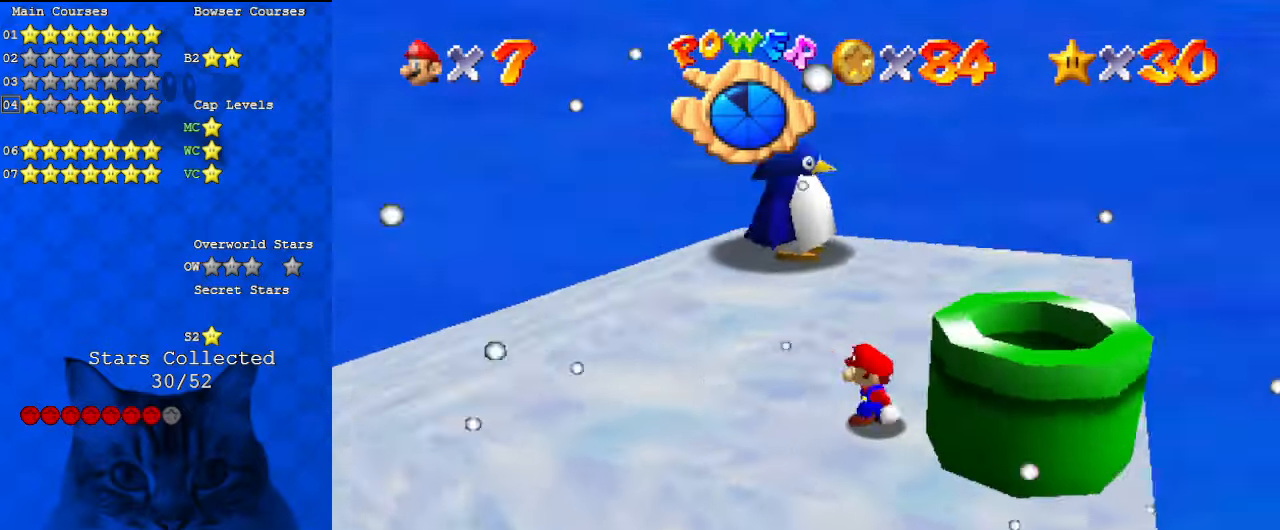
{"keys": [], "events": [[100, "left", "down"], [100, "up", "down"], [200, "d", "up"], [200, "left", "up"], [433, "up", "up"]]}